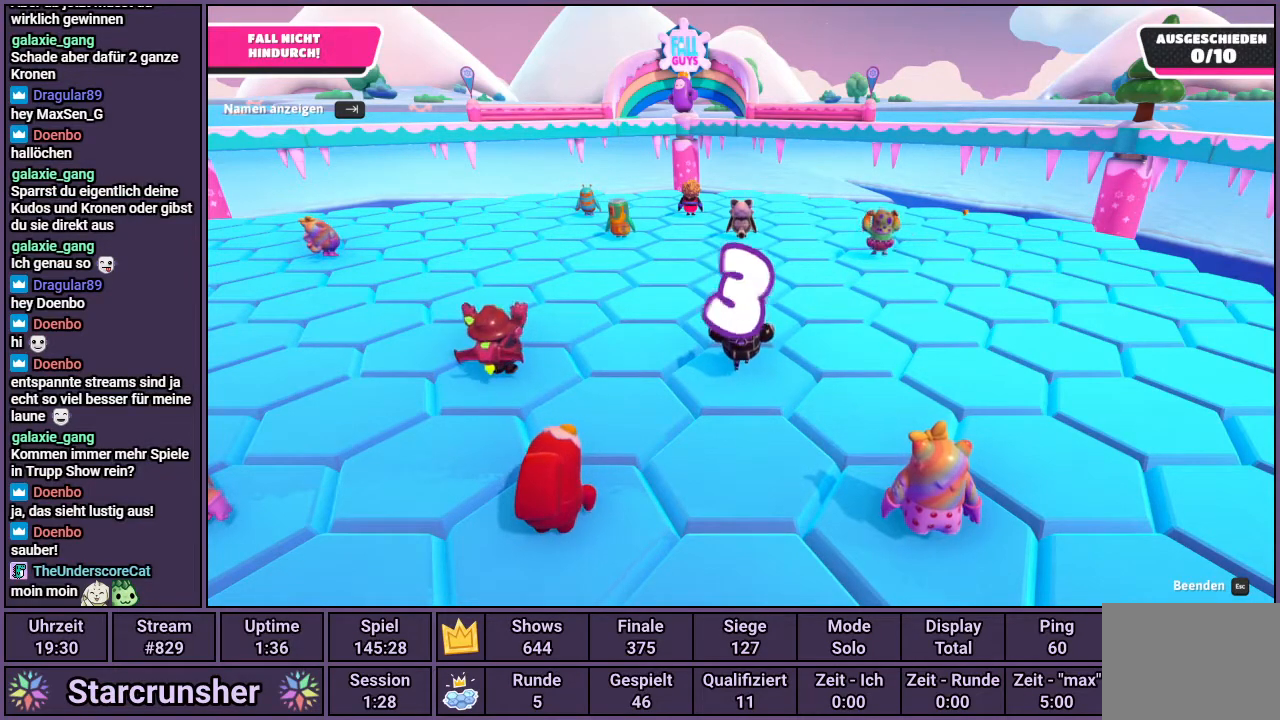
Gameplay with a controller (PlayStation layout); each line is a JSON object with the inputs held at the frame after it. "events" lists button and stick changes between this image and that frame as [ms after this image, input, new state], when the widget could be followed in between.
{"buttons": [], "left_stick": "up", "right_stick": "center", "events": [[450, "left_stick", "up"]]}
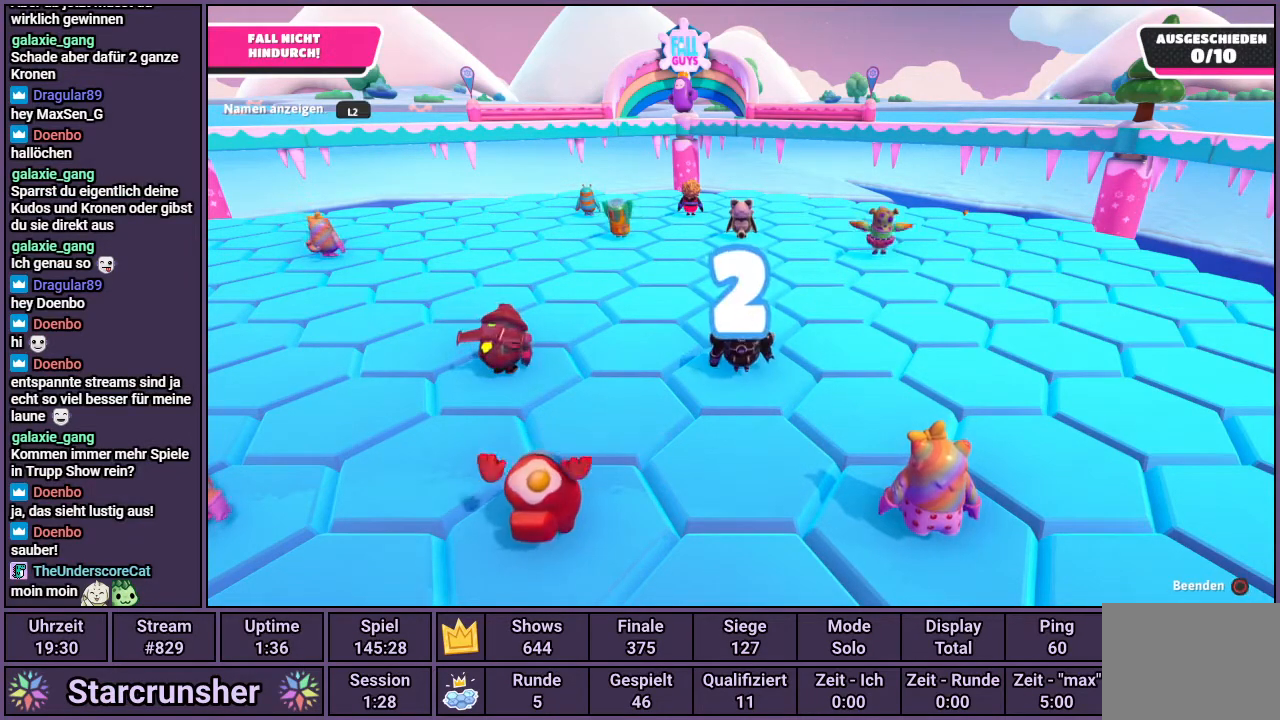
{"buttons": [], "left_stick": "up", "right_stick": "center", "events": []}
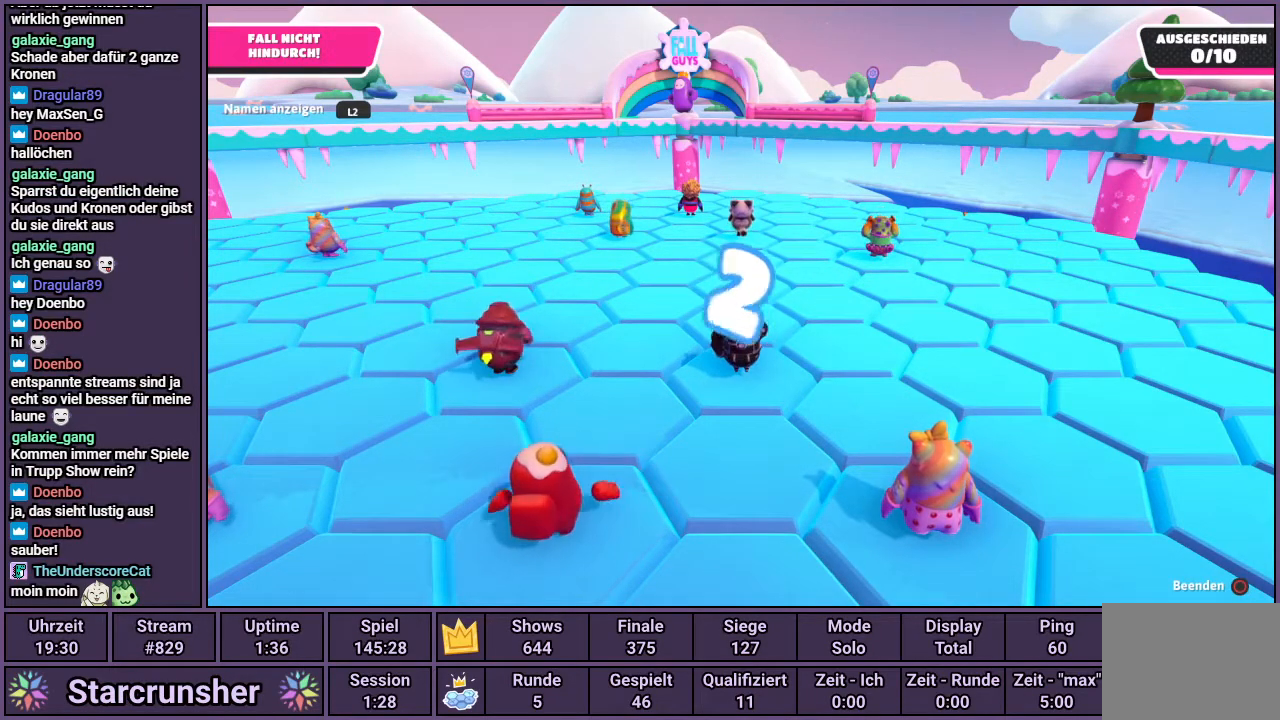
{"buttons": [], "left_stick": "up", "right_stick": "center", "events": []}
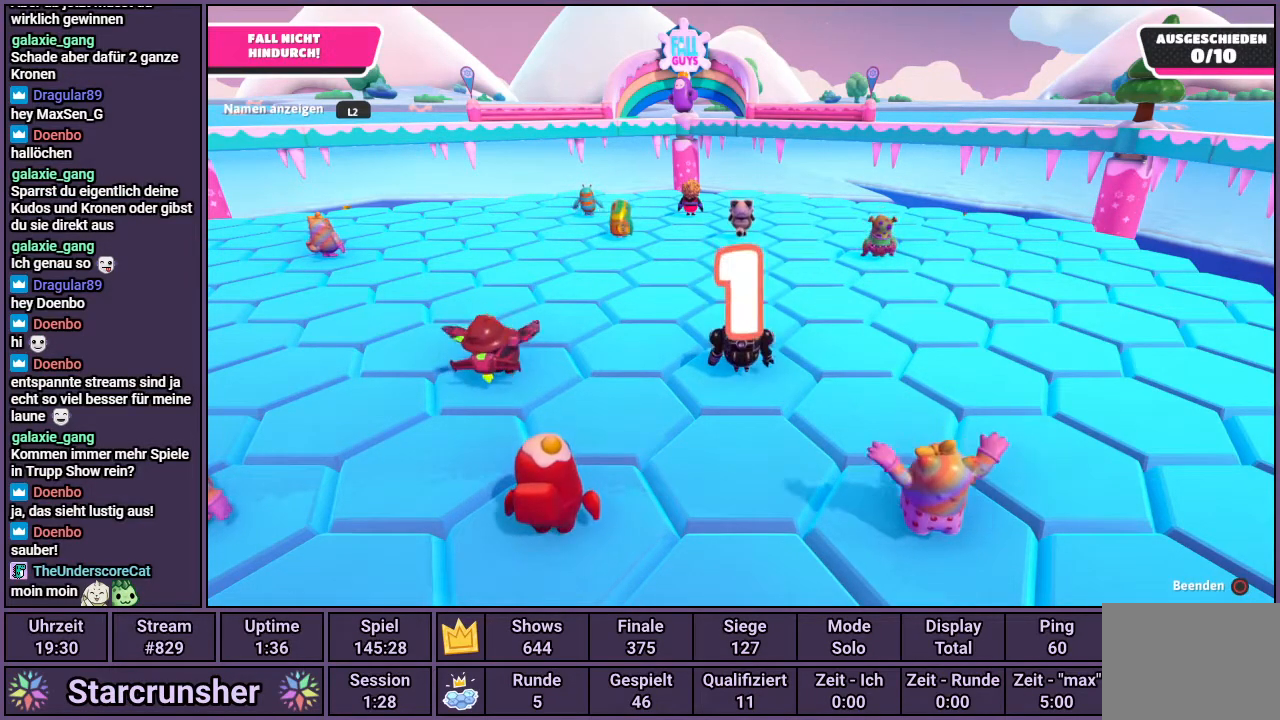
{"buttons": [], "left_stick": "up", "right_stick": "center", "events": []}
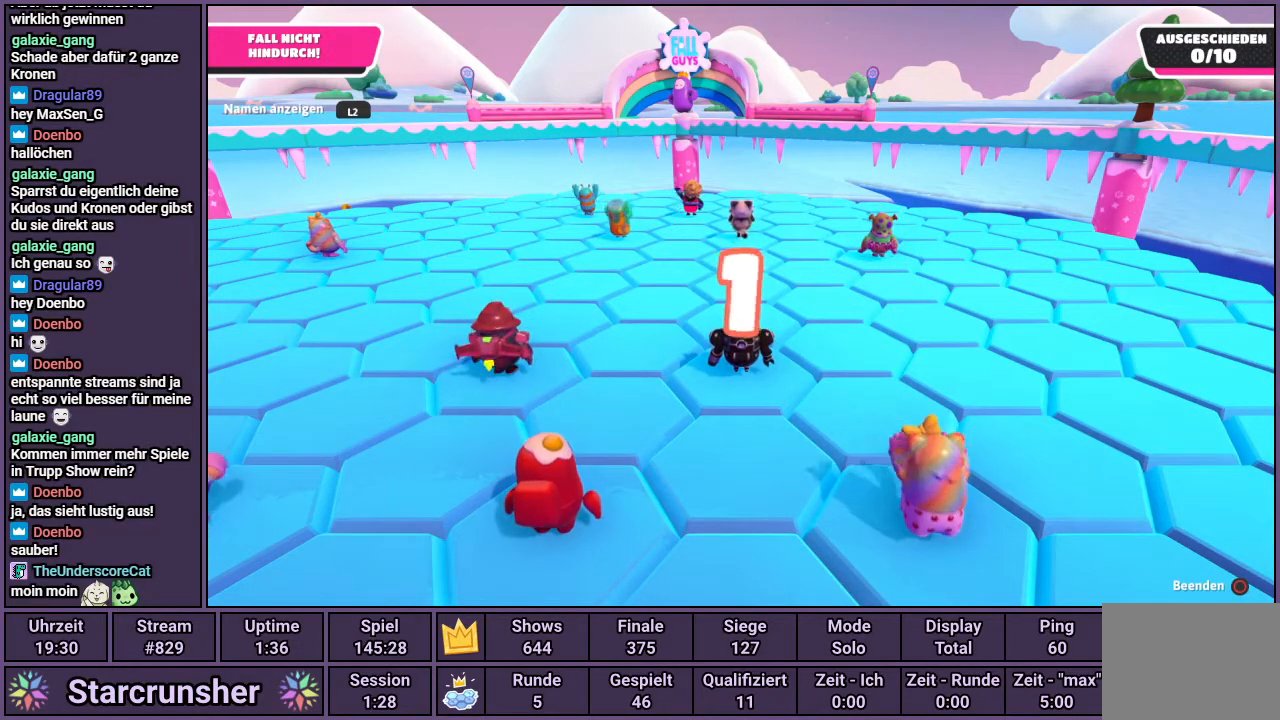
{"buttons": [], "left_stick": "up-right", "right_stick": "center", "events": [[383, "left_stick", "up-right"]]}
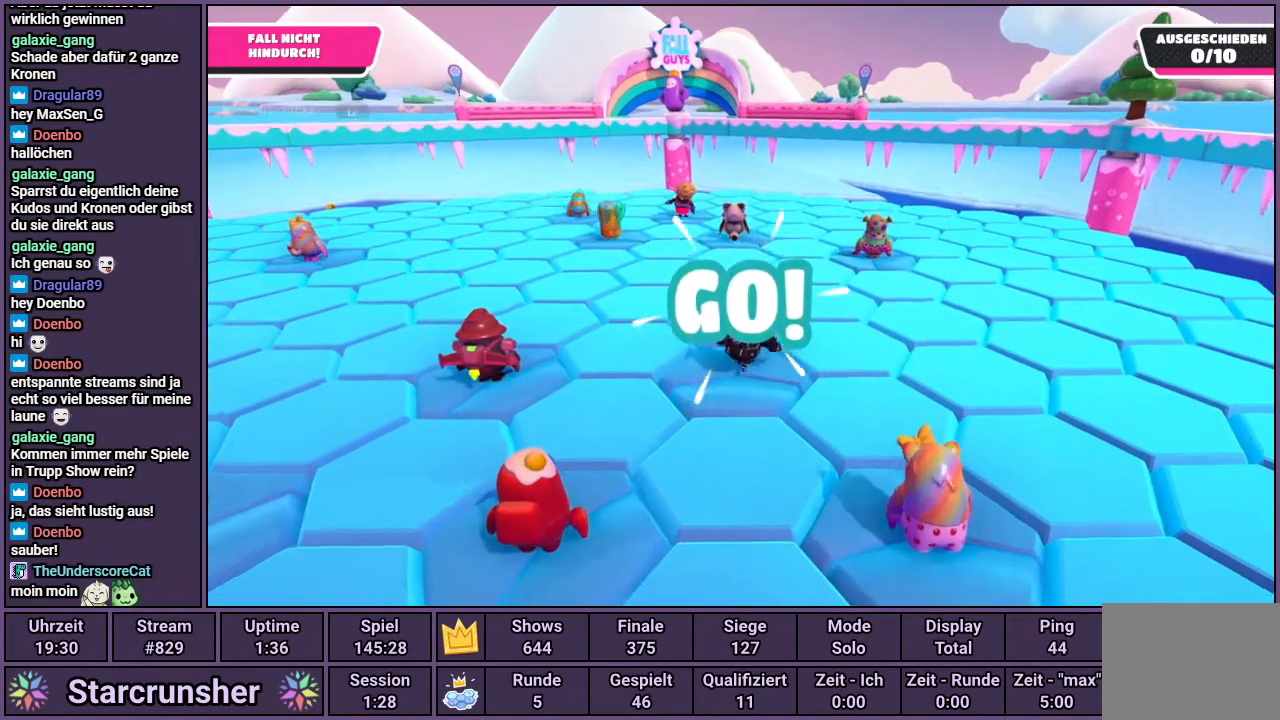
{"buttons": [], "left_stick": "right", "right_stick": "up-left", "events": [[17, "right_stick", "up-left"], [417, "left_stick", "right"]]}
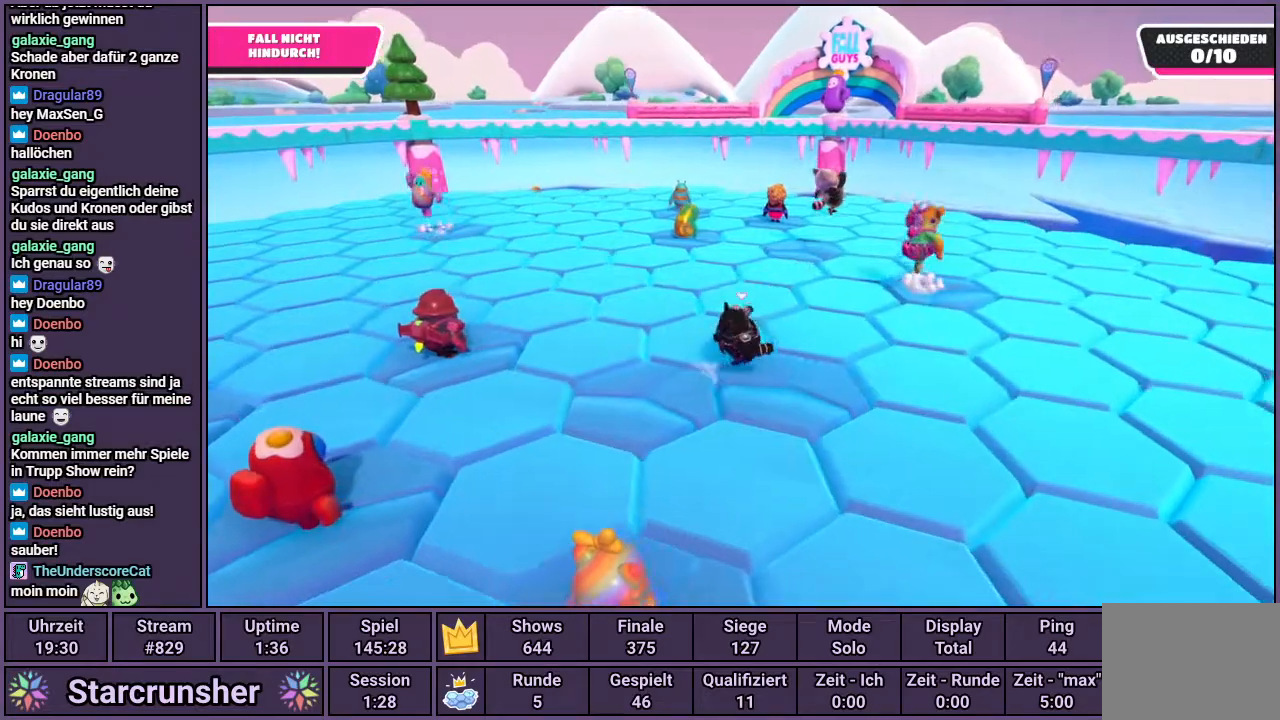
{"buttons": [], "left_stick": "right", "right_stick": "center", "events": [[417, "right_stick", "center"]]}
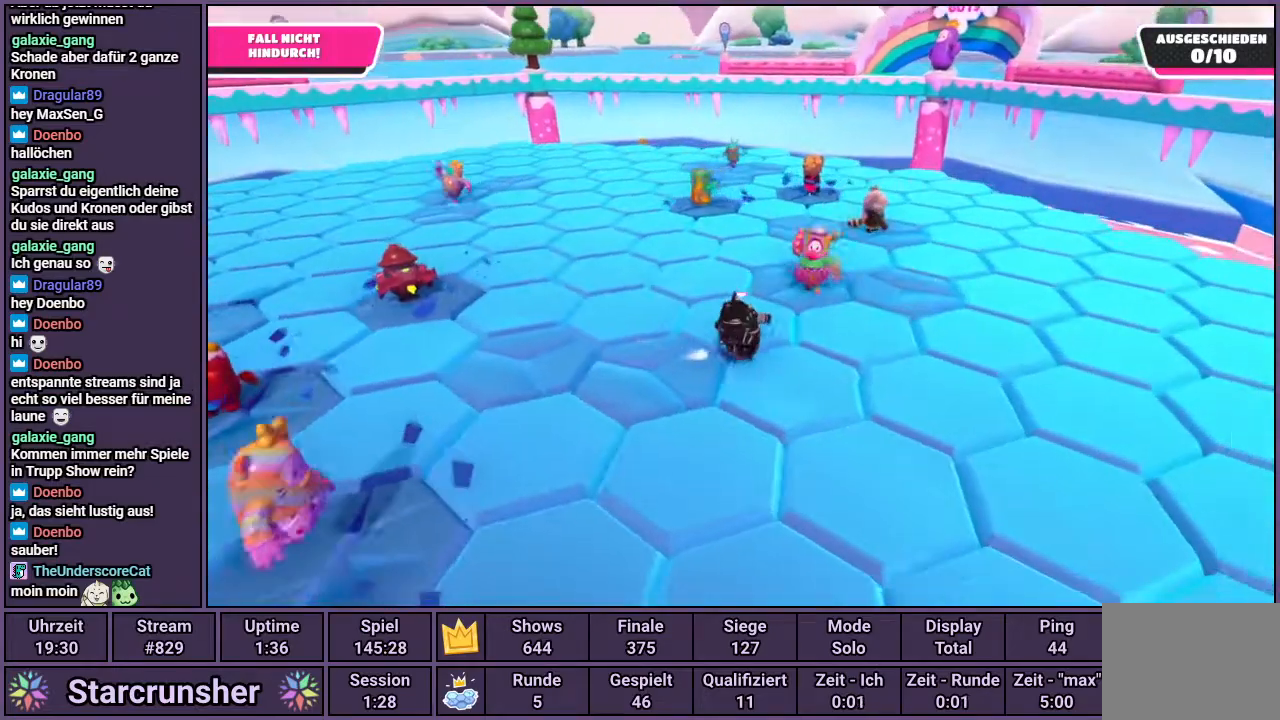
{"buttons": [], "left_stick": "up-right", "right_stick": "center", "events": [[200, "left_stick", "up-right"]]}
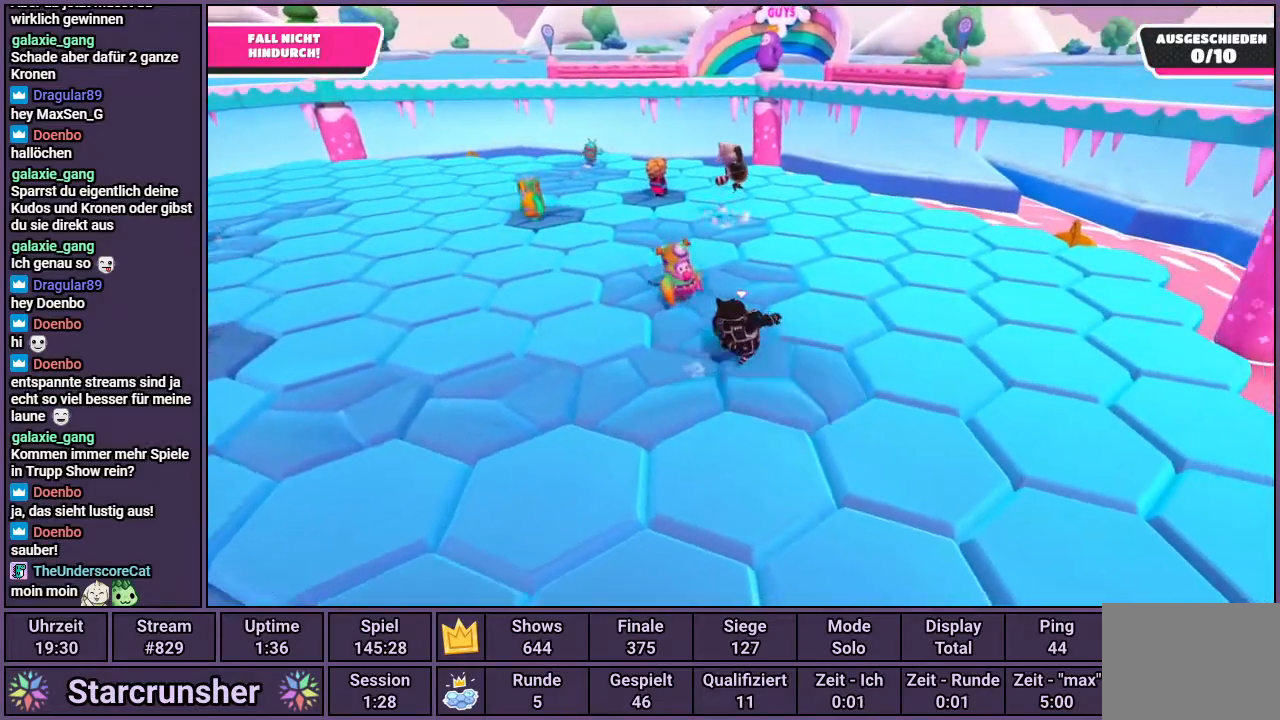
{"buttons": [], "left_stick": "up-right", "right_stick": "up-left", "events": [[117, "right_stick", "up-left"]]}
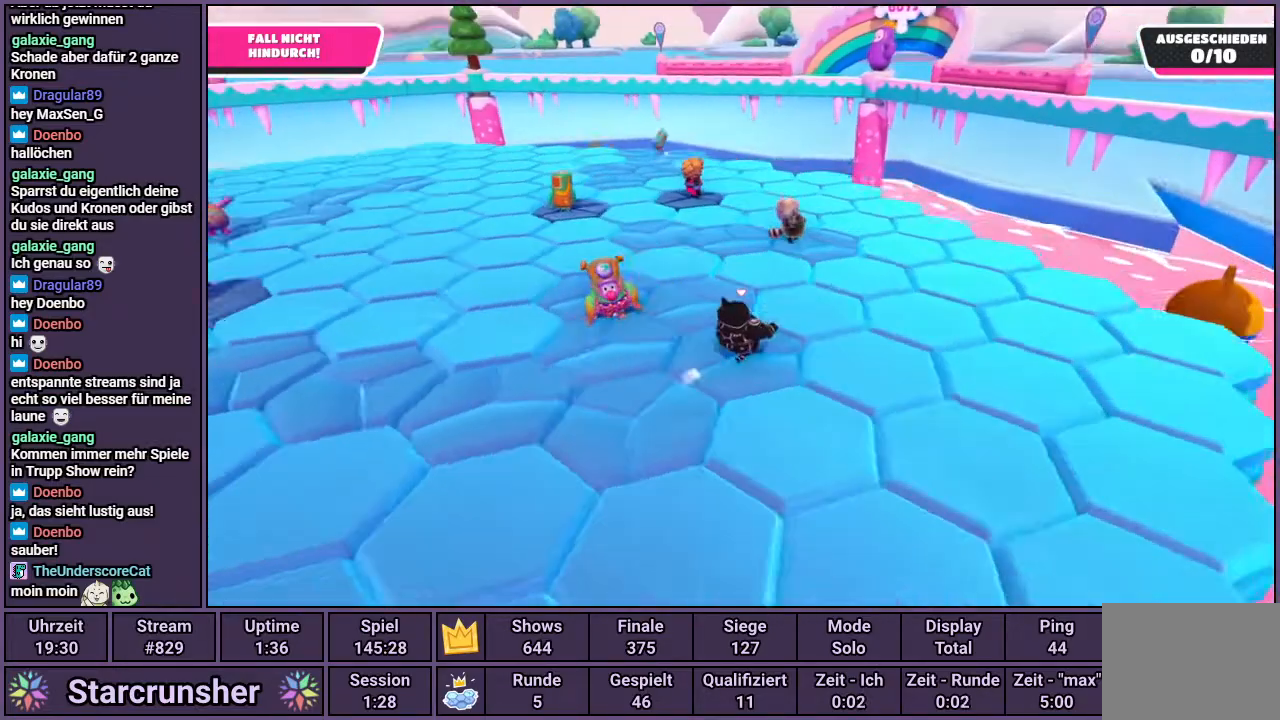
{"buttons": [], "left_stick": "down-right", "right_stick": "up-left", "events": [[50, "left_stick", "right"], [150, "left_stick", "down-right"]]}
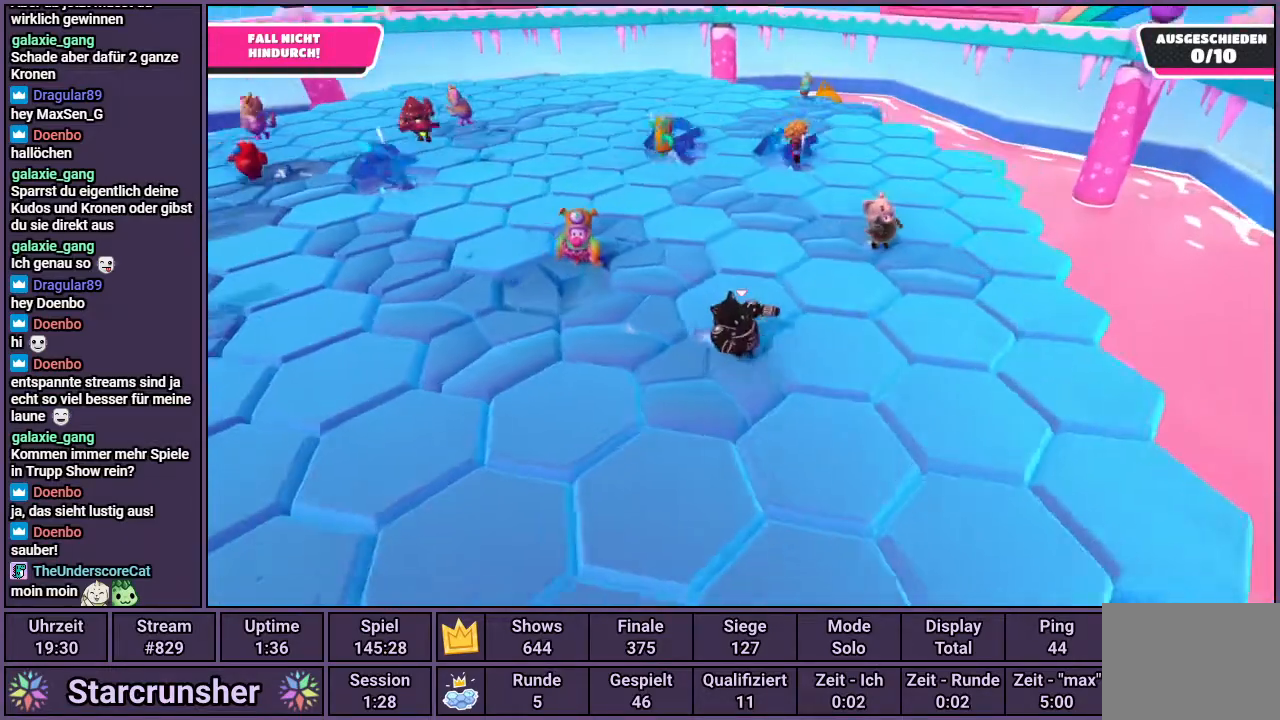
{"buttons": [], "left_stick": "down-right", "right_stick": "center", "events": [[367, "right_stick", "center"]]}
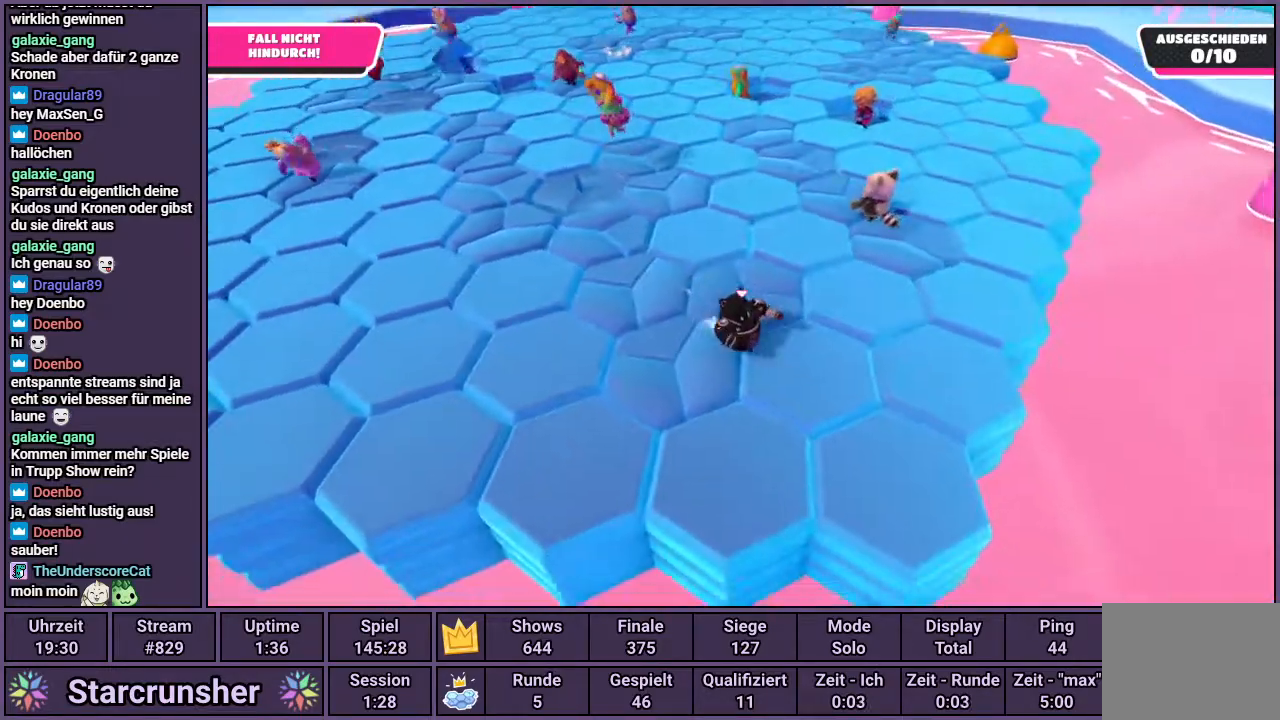
{"buttons": [], "left_stick": "up", "right_stick": "center", "events": [[317, "left_stick", "up-right"], [400, "left_stick", "up"]]}
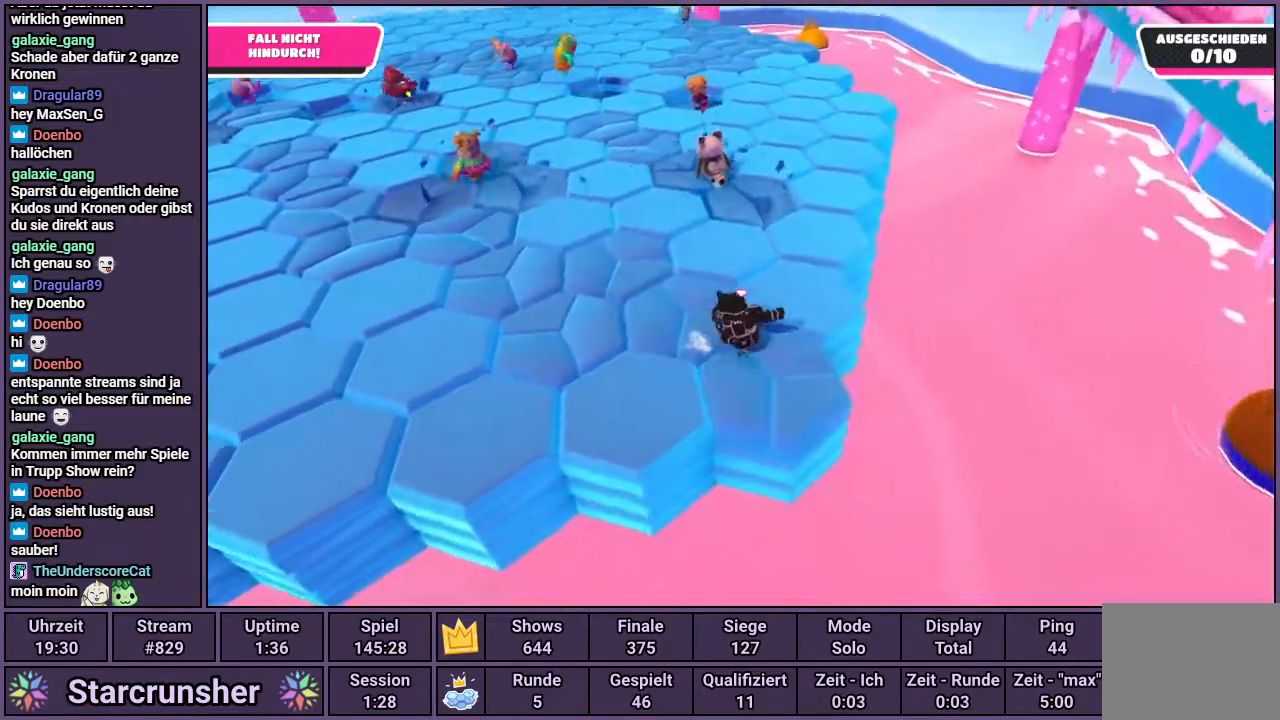
{"buttons": [], "left_stick": "up-left", "right_stick": "center", "events": [[100, "right_stick", "up-left"], [300, "left_stick", "up-left"], [367, "right_stick", "center"]]}
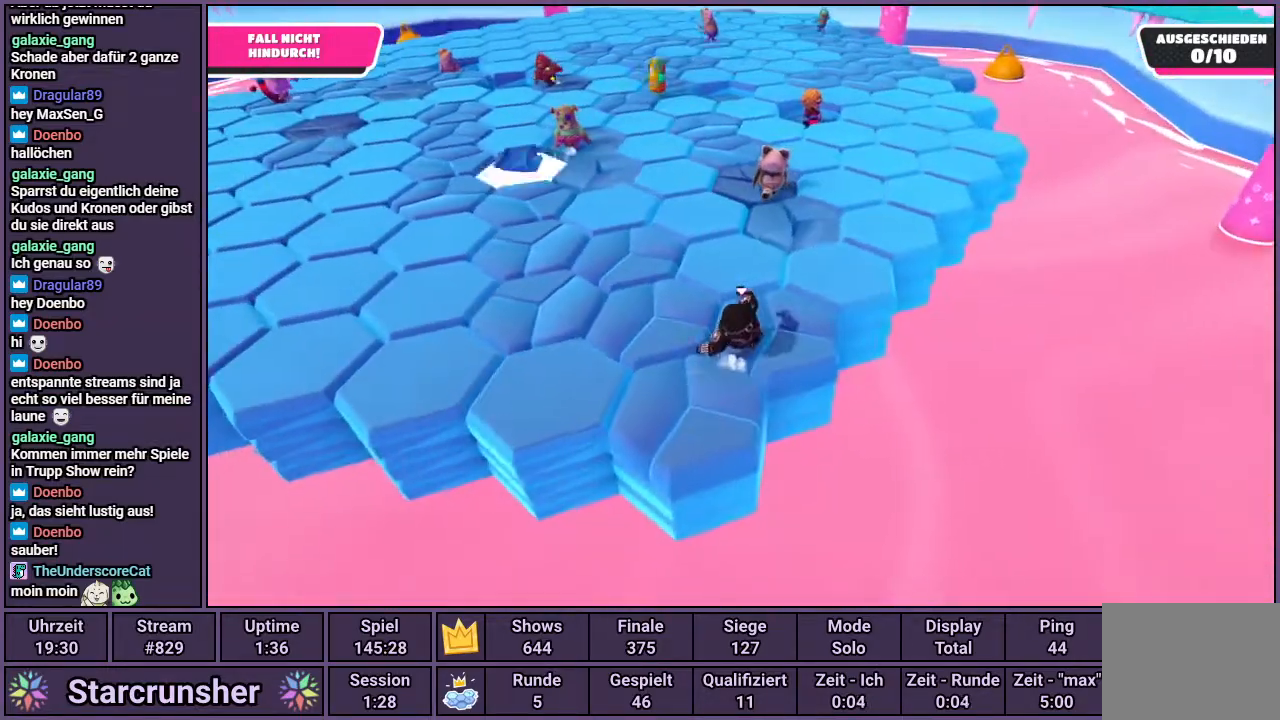
{"buttons": [], "left_stick": "down-right", "right_stick": "center", "events": [[117, "left_stick", "left"], [250, "left_stick", "down-left"], [483, "left_stick", "down-right"]]}
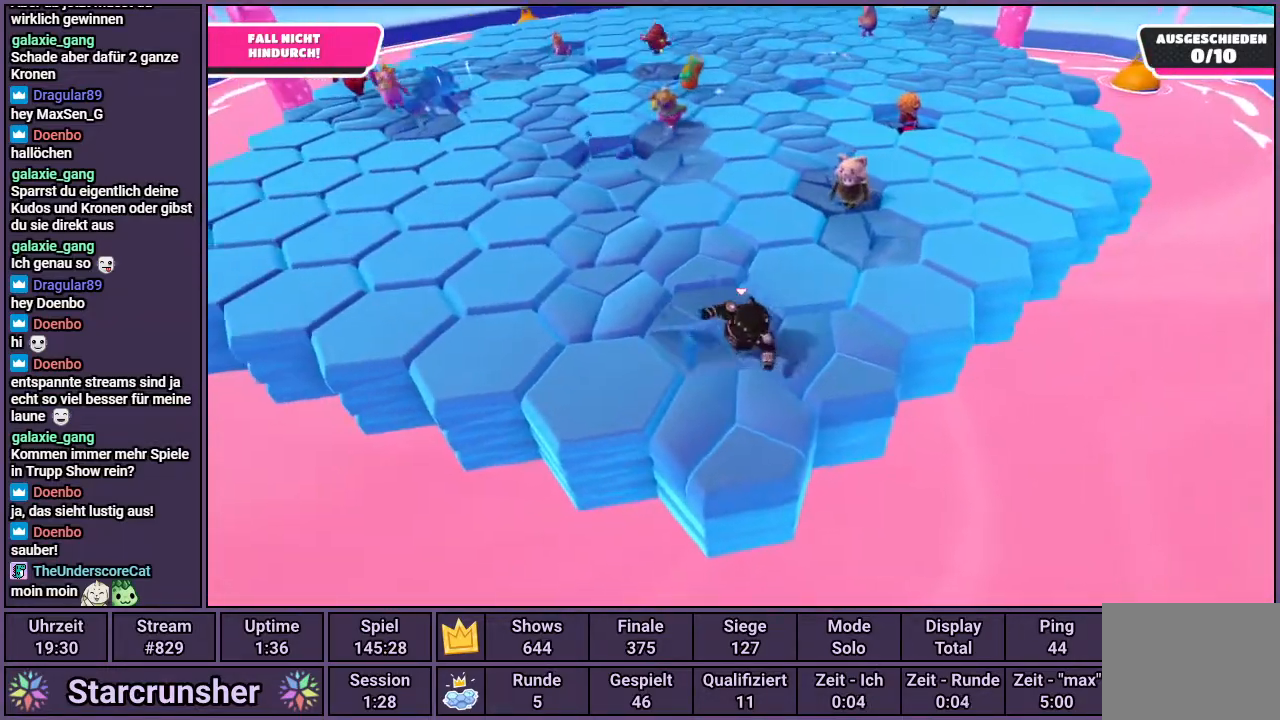
{"buttons": [], "left_stick": "up", "right_stick": "right", "events": [[100, "left_stick", "right"], [367, "left_stick", "up-right"], [400, "right_stick", "right"], [483, "left_stick", "up"]]}
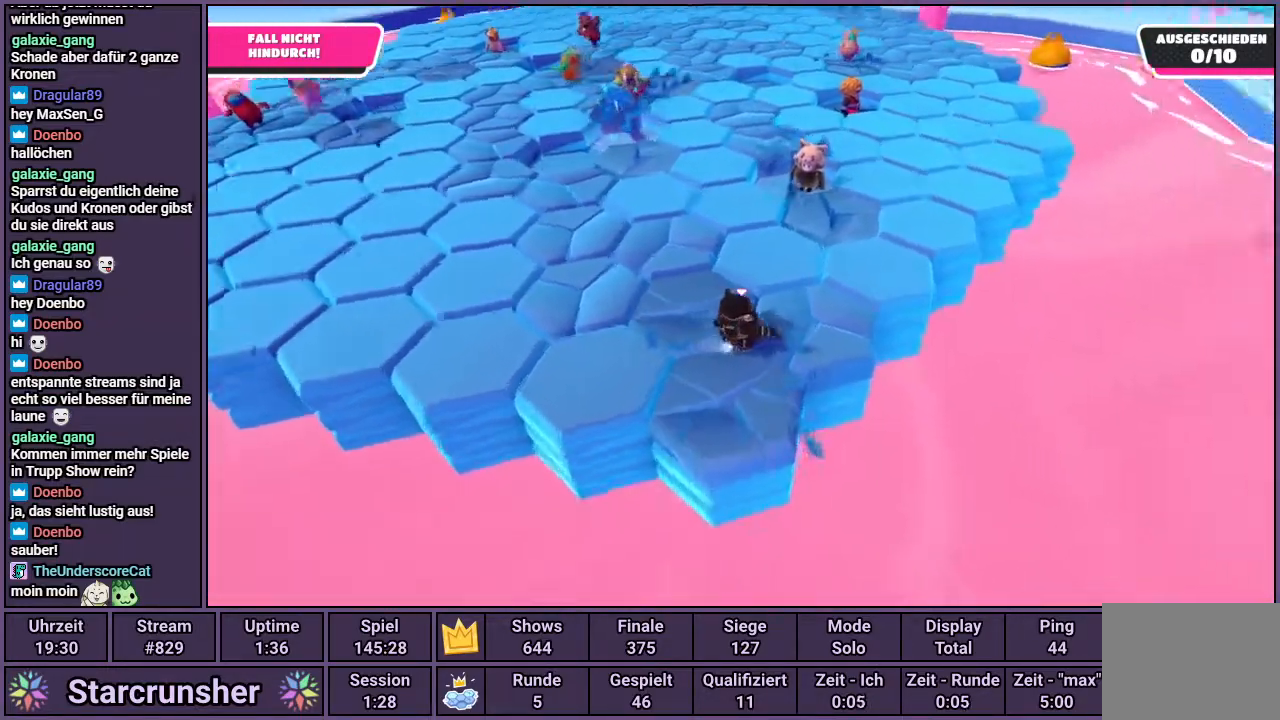
{"buttons": [], "left_stick": "down", "right_stick": "center", "events": [[33, "left_stick", "up-left"], [33, "right_stick", "center"], [167, "left_stick", "left"], [300, "left_stick", "down-left"], [417, "left_stick", "down"]]}
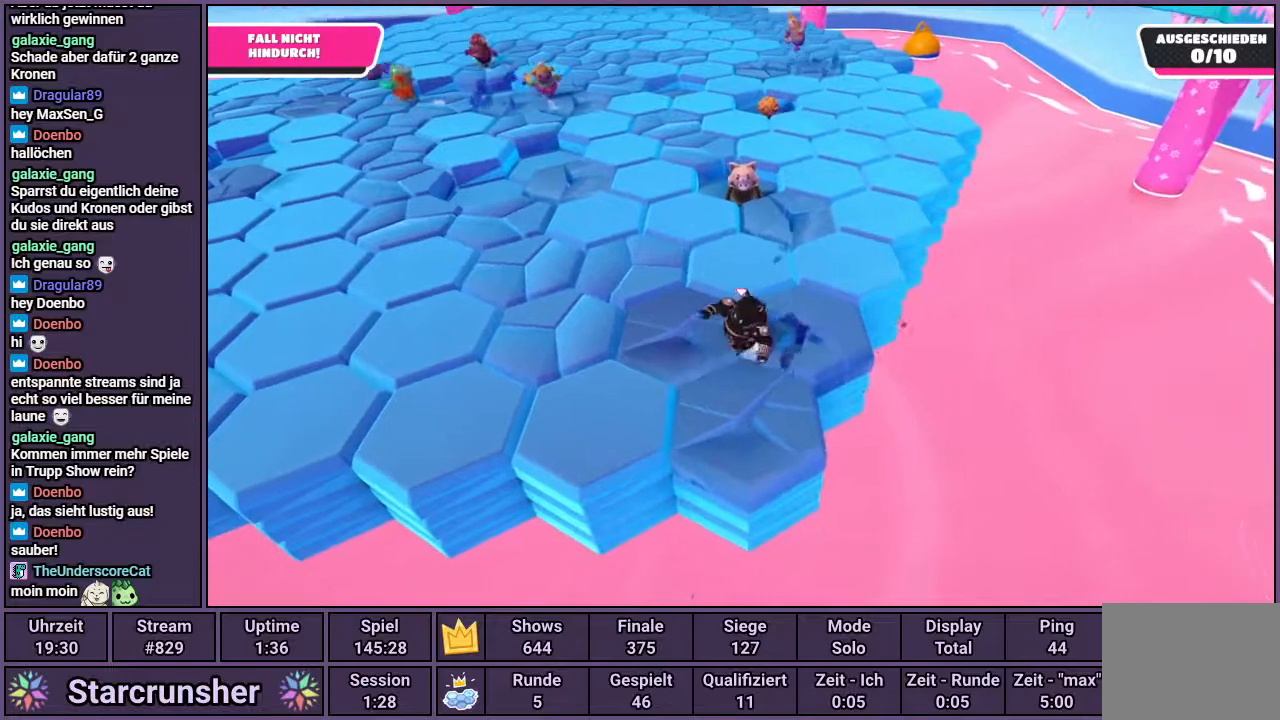
{"buttons": [], "left_stick": "up", "right_stick": "center", "events": [[17, "left_stick", "down-right"], [200, "left_stick", "up-right"], [267, "left_stick", "up"]]}
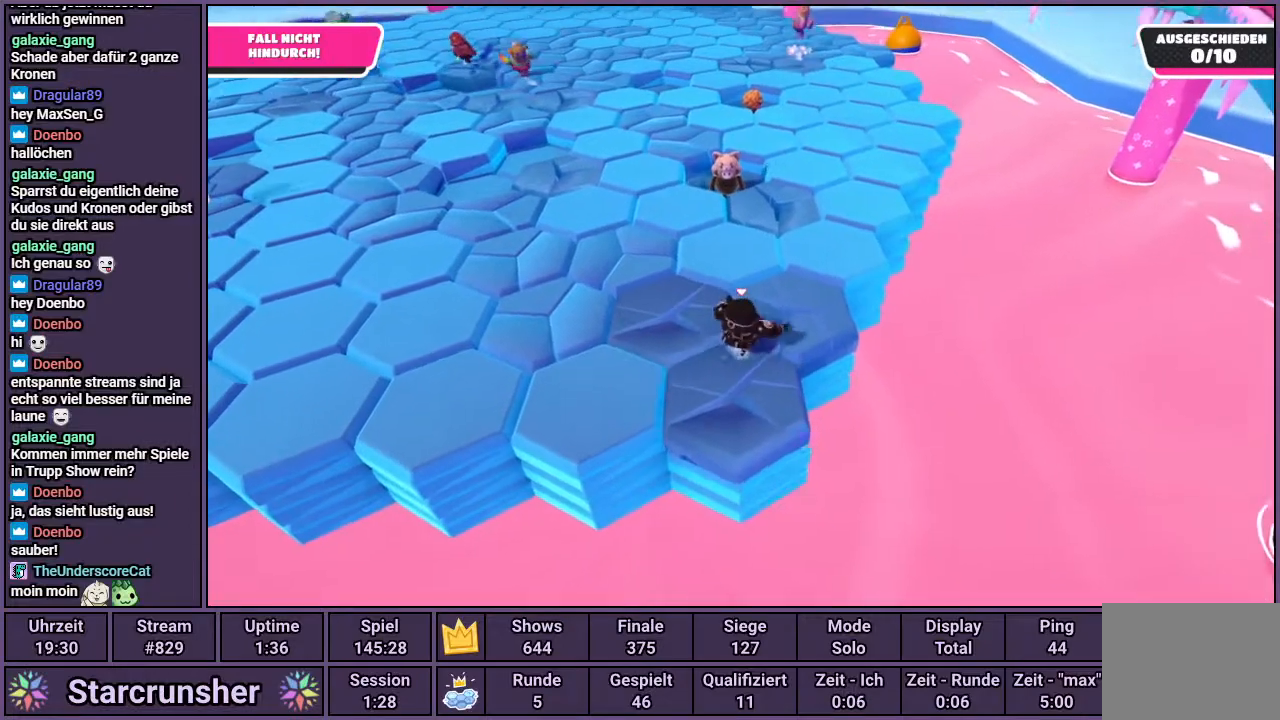
{"buttons": ["CROSS"], "left_stick": "down-left", "right_stick": "center", "events": [[217, "left_stick", "down-left"], [400, "CROSS", "down"]]}
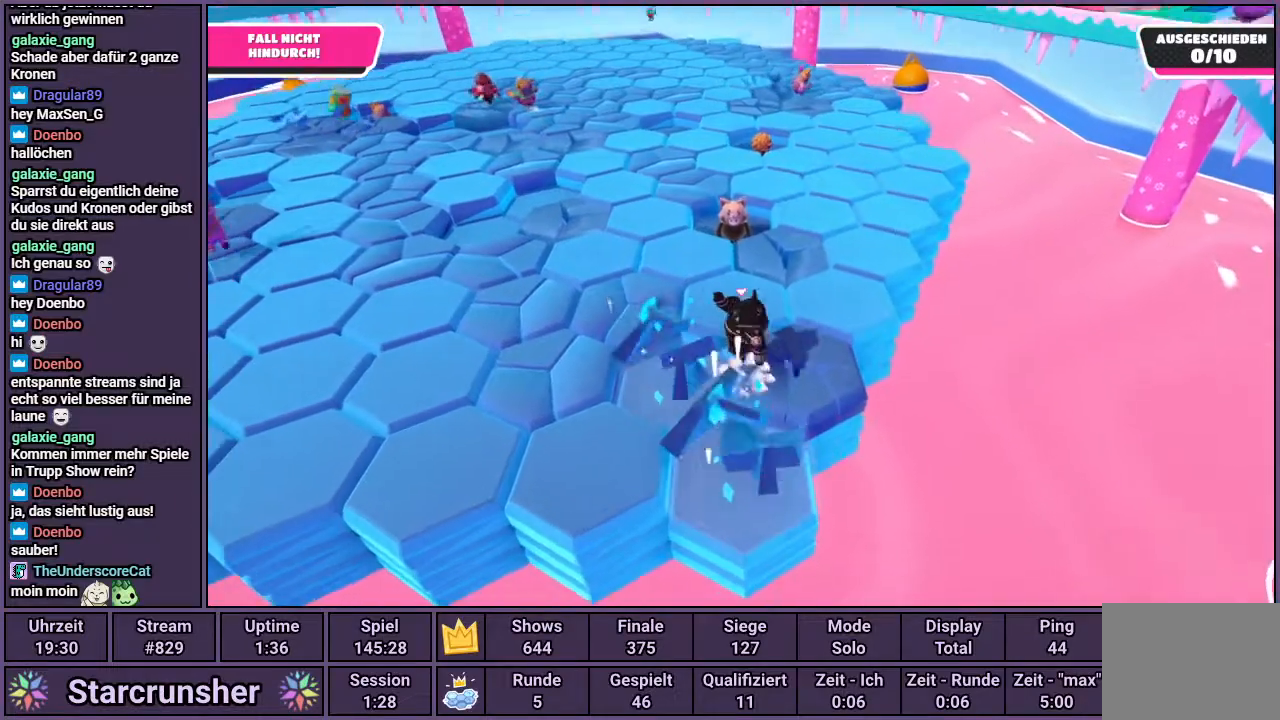
{"buttons": [], "left_stick": "up-right", "right_stick": "center", "events": [[167, "CROSS", "up"], [167, "left_stick", "down-right"], [300, "left_stick", "up-right"]]}
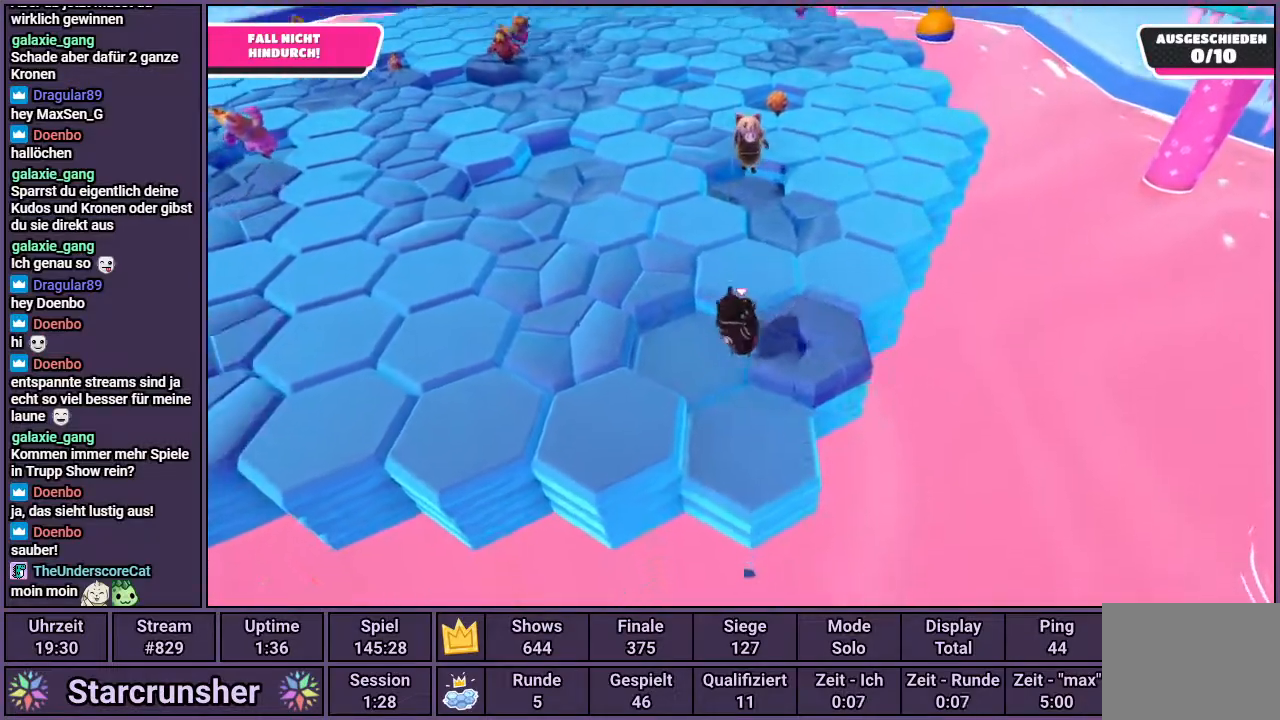
{"buttons": [], "left_stick": "down-left", "right_stick": "center", "events": [[167, "left_stick", "up"], [400, "left_stick", "left"], [483, "left_stick", "down-left"]]}
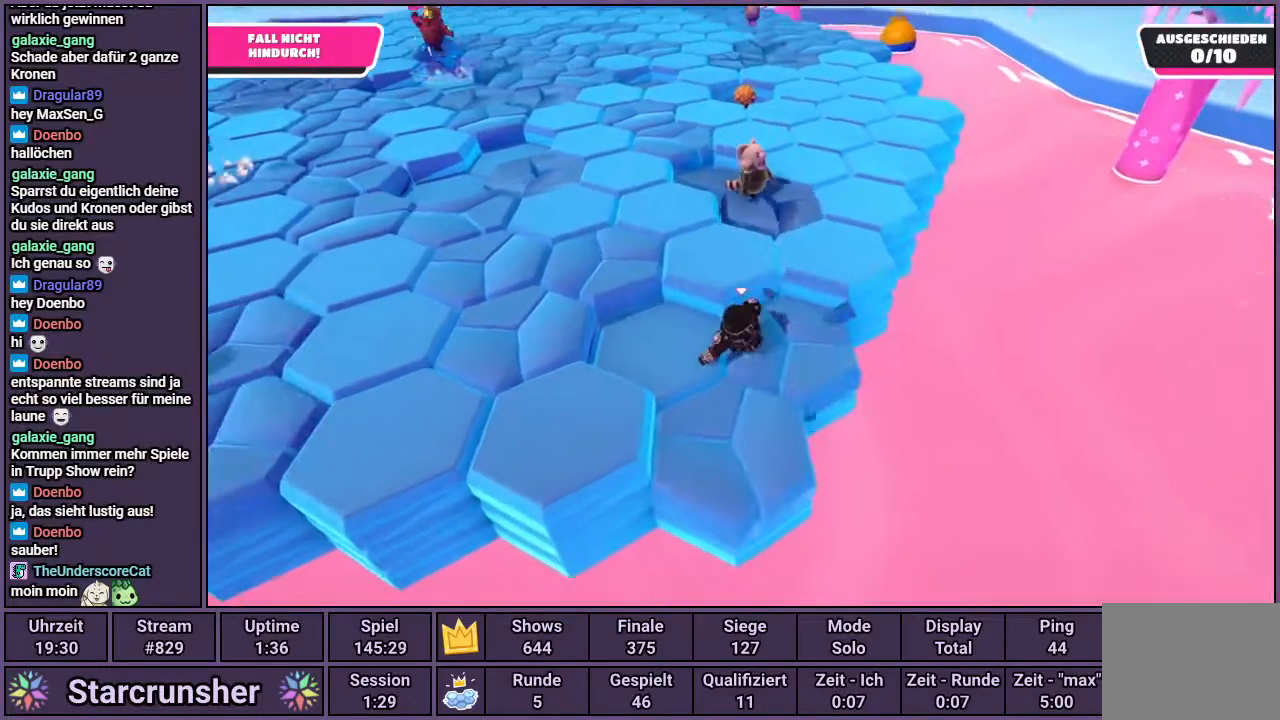
{"buttons": [], "left_stick": "down-right", "right_stick": "center", "events": [[233, "left_stick", "down"], [350, "left_stick", "down-right"]]}
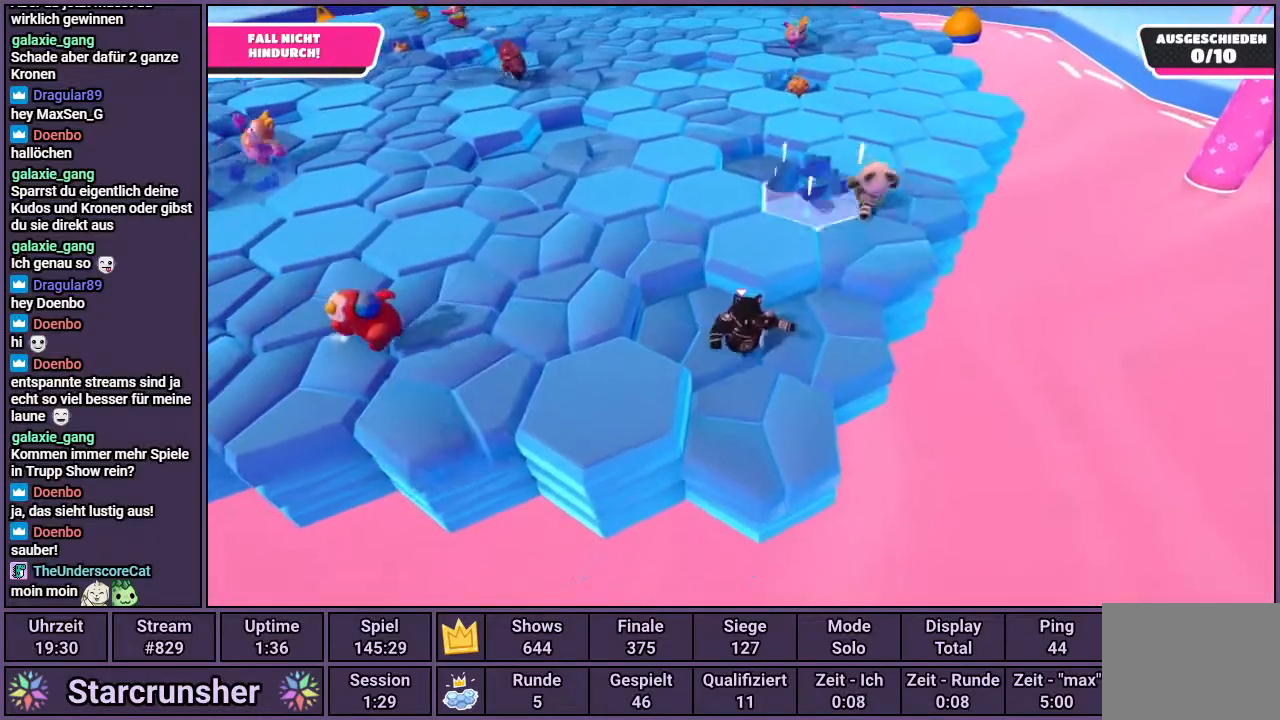
{"buttons": [], "left_stick": "up-left", "right_stick": "center", "events": [[67, "left_stick", "right"], [267, "left_stick", "up"], [433, "left_stick", "up-left"]]}
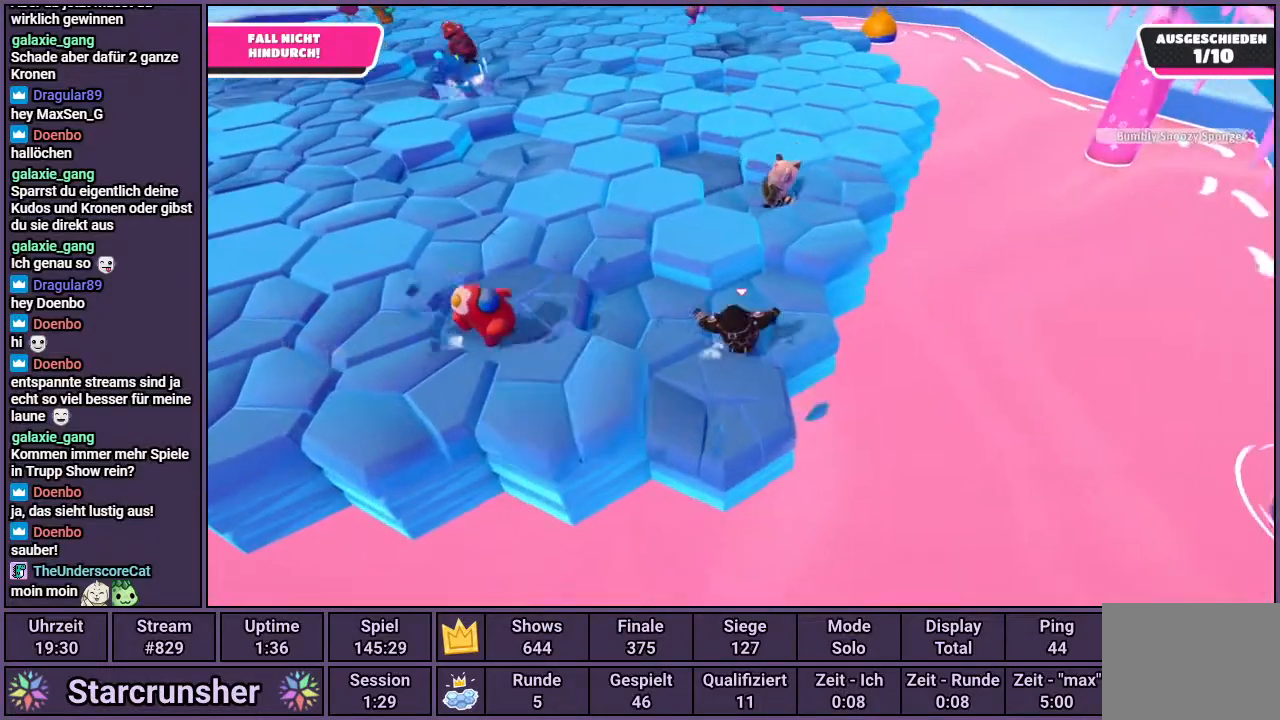
{"buttons": [], "left_stick": "down-left", "right_stick": "center", "events": [[167, "left_stick", "left"], [367, "left_stick", "down-left"]]}
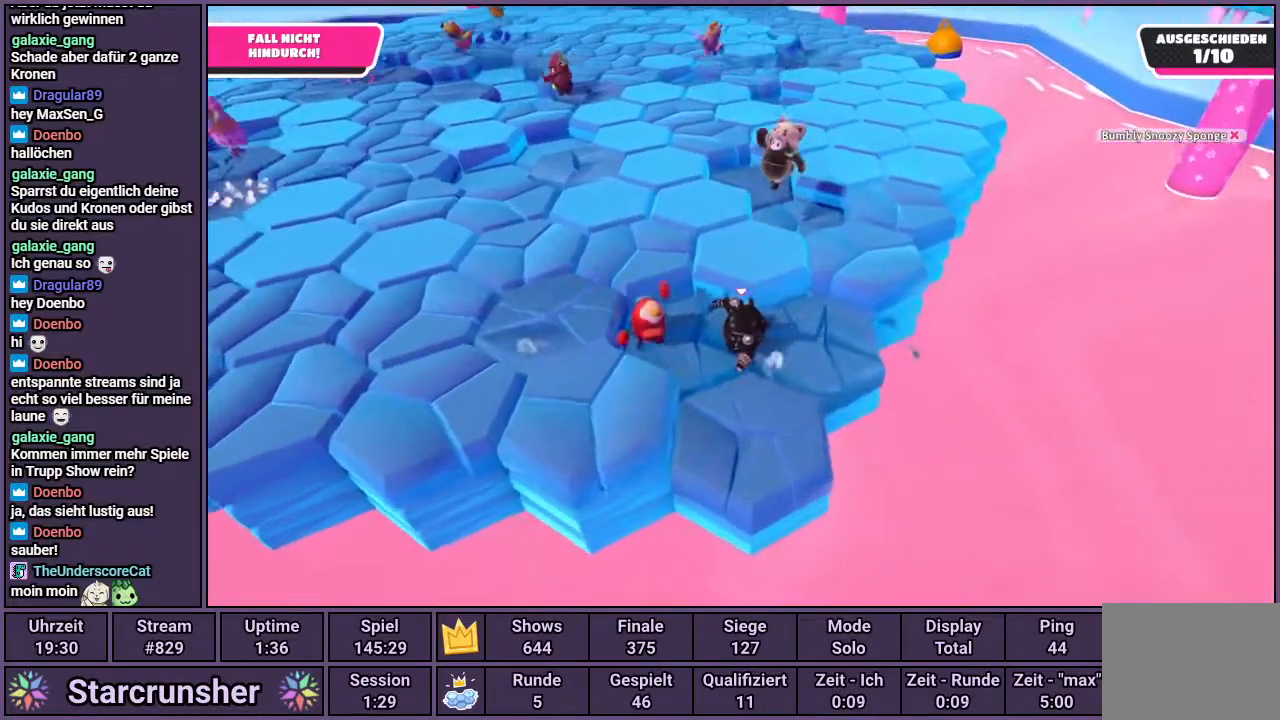
{"buttons": [], "left_stick": "right", "right_stick": "center", "events": [[100, "left_stick", "down-right"], [283, "left_stick", "right"]]}
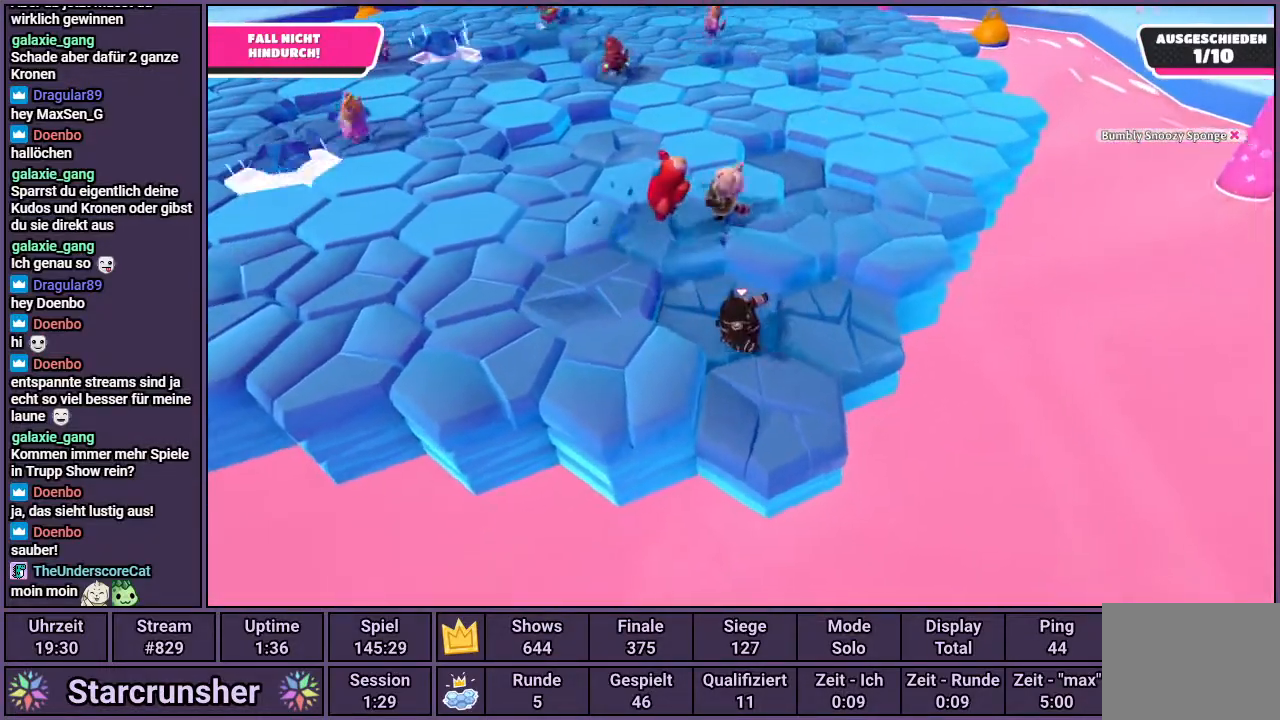
{"buttons": [], "left_stick": "left", "right_stick": "center", "events": [[217, "left_stick", "up"], [400, "left_stick", "left"]]}
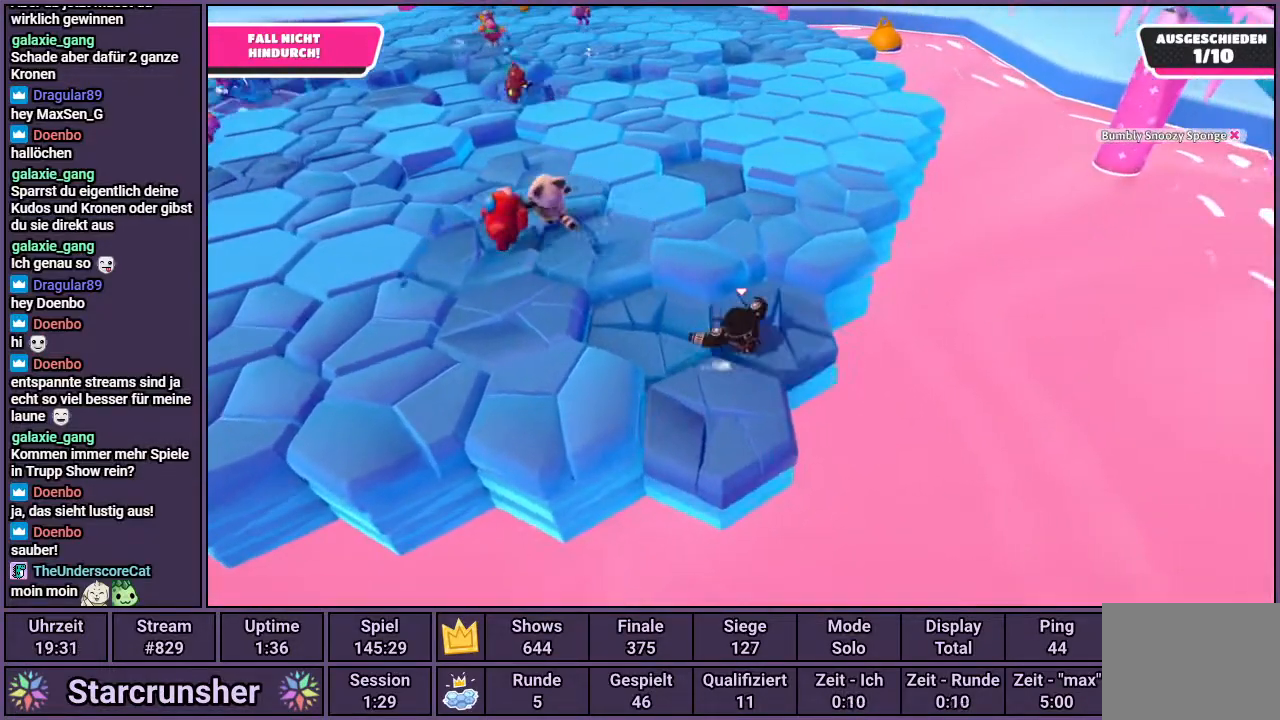
{"buttons": ["CROSS"], "left_stick": "right", "right_stick": "center", "events": [[17, "left_stick", "down-left"], [417, "left_stick", "down-right"], [467, "left_stick", "right"], [483, "CROSS", "down"]]}
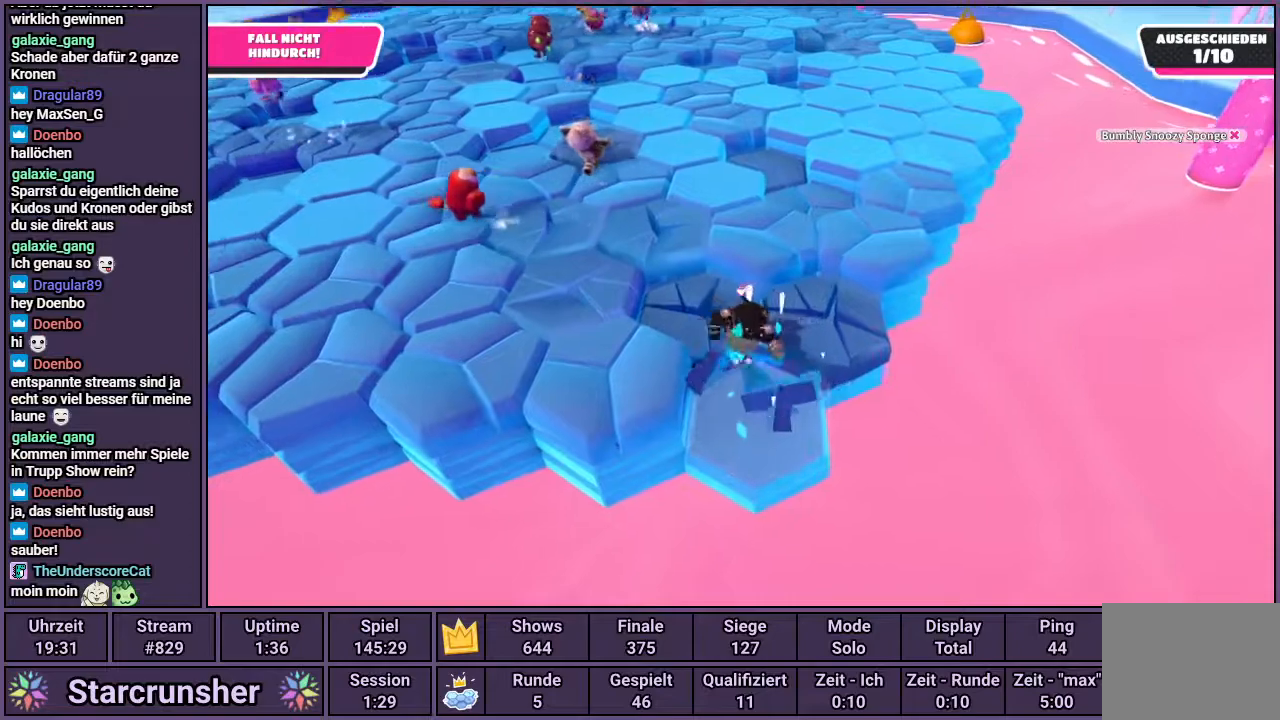
{"buttons": [], "left_stick": "up-right", "right_stick": "center", "events": [[117, "CROSS", "up"], [150, "left_stick", "up-right"]]}
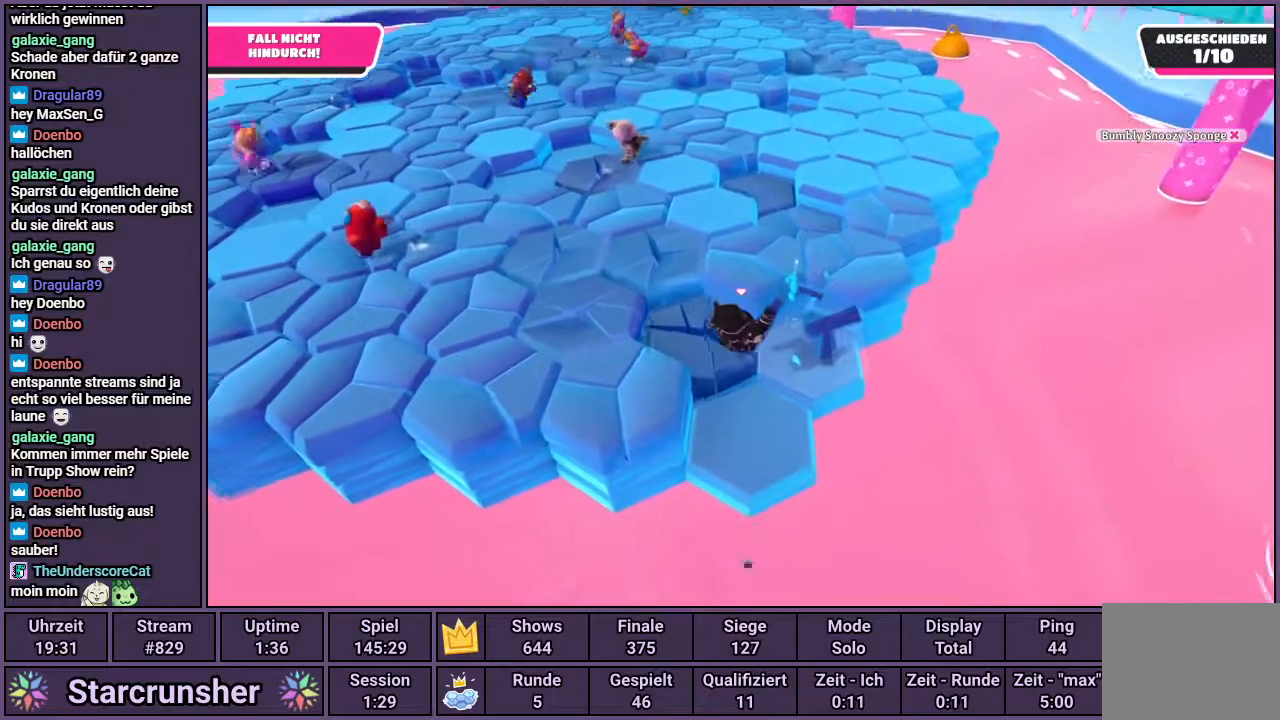
{"buttons": [], "left_stick": "left", "right_stick": "center", "events": [[217, "left_stick", "up"], [317, "left_stick", "up-left"], [433, "left_stick", "left"]]}
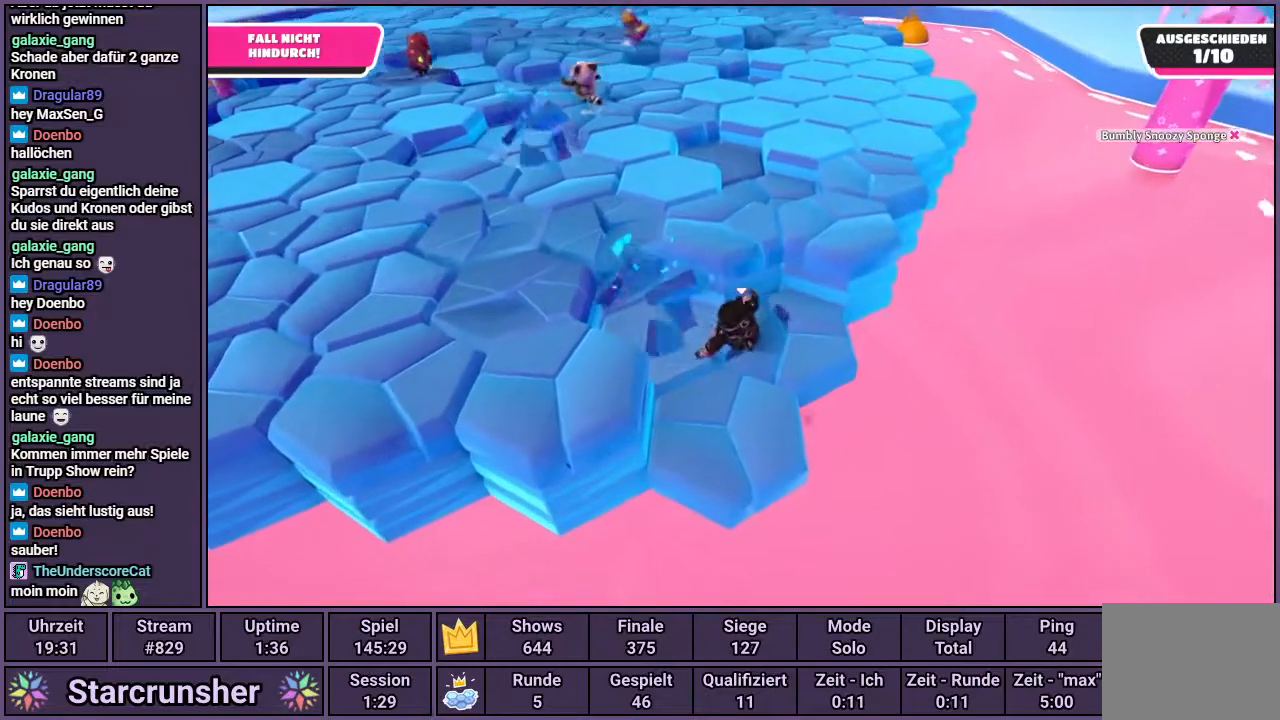
{"buttons": [], "left_stick": "right", "right_stick": "center", "events": [[33, "left_stick", "down-left"], [233, "left_stick", "down"], [333, "left_stick", "down-right"], [500, "left_stick", "right"]]}